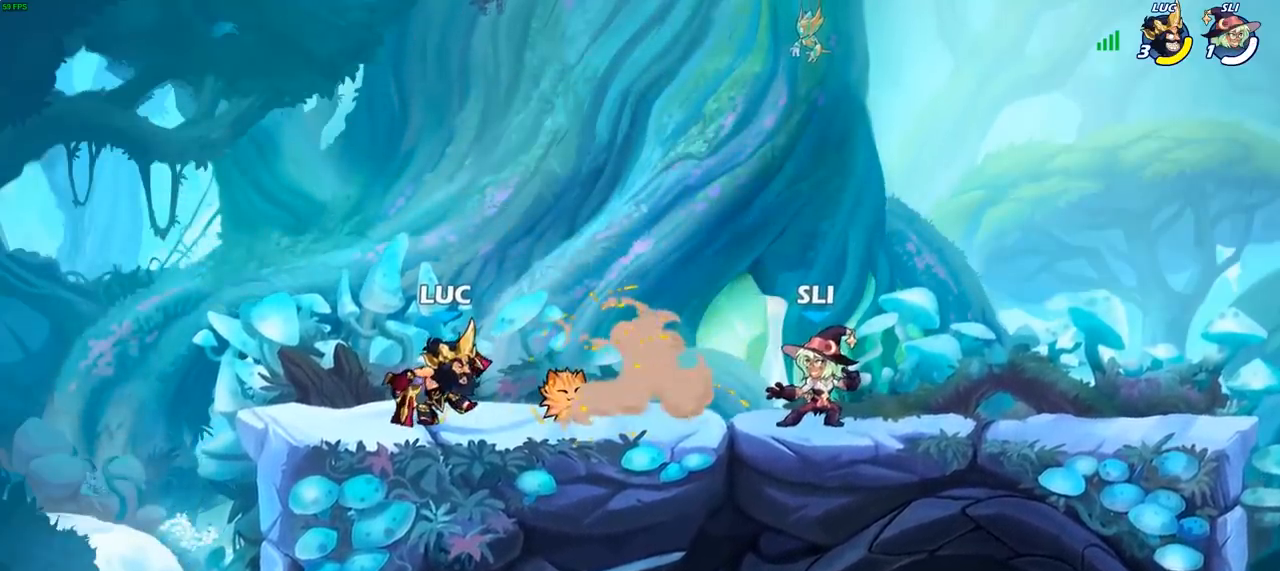
Gameplay with a controller (PlayStation layout); each line is a JSON object with the inputs held at the frame after it. "events" lists button and stick changes between this image and that frame as [ms after this image, input, new state], when the widget could be followed in between.
{"buttons": ["CROSS"], "left_stick": "center", "right_stick": "center", "events": [[483, "CROSS", "down"]]}
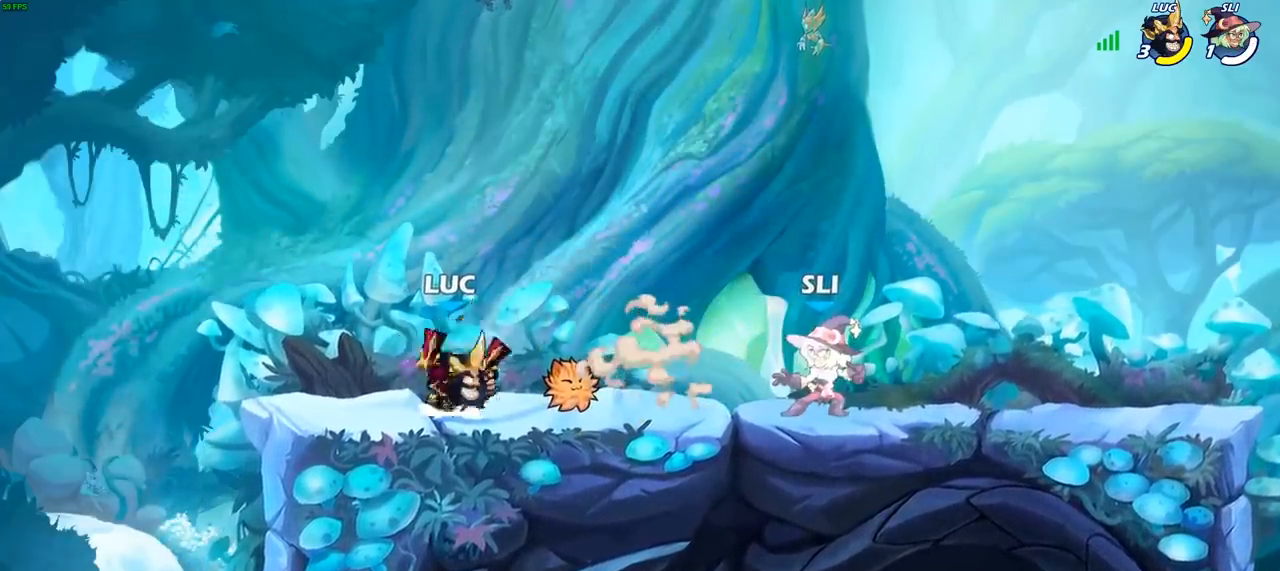
{"buttons": [], "left_stick": "down", "right_stick": "center", "events": [[133, "CROSS", "up"], [183, "left_stick", "up-left"], [300, "left_stick", "down"]]}
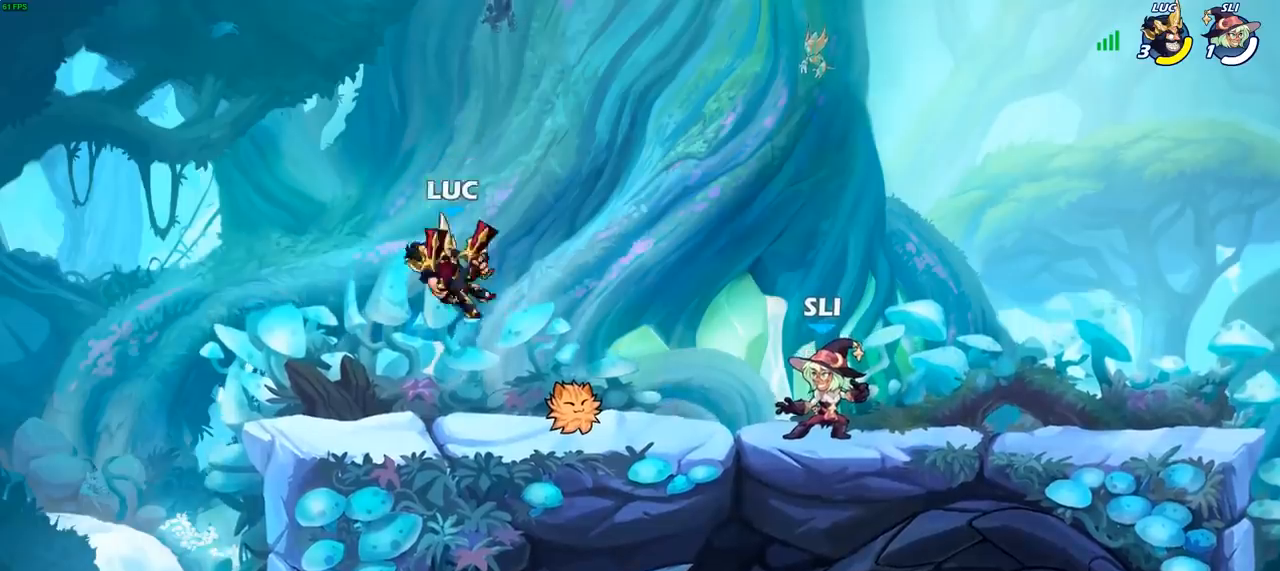
{"buttons": [], "left_stick": "right", "right_stick": "center", "events": [[100, "left_stick", "center"], [483, "left_stick", "right"]]}
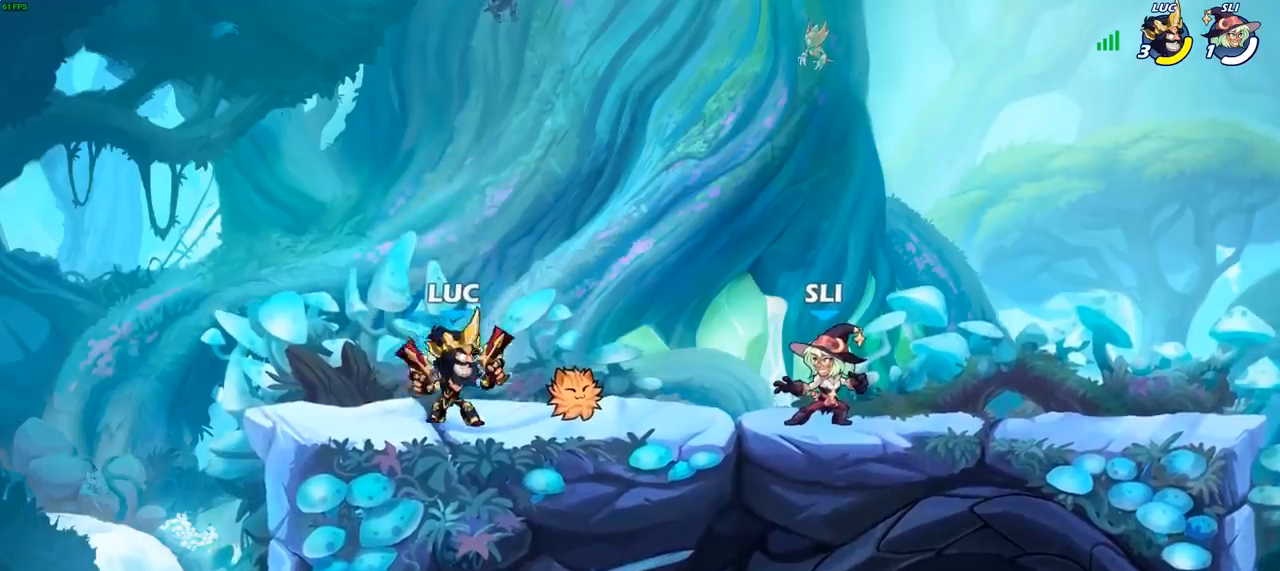
{"buttons": [], "left_stick": "center", "right_stick": "center", "events": [[50, "CIRCLE", "down"], [100, "left_stick", "center"], [117, "CIRCLE", "up"]]}
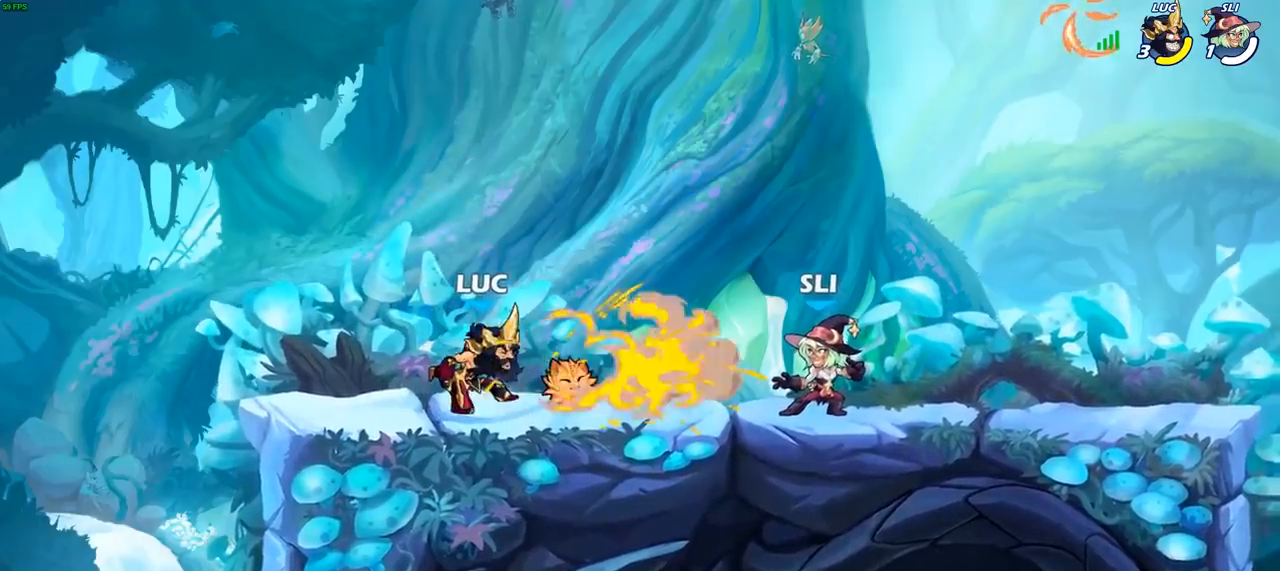
{"buttons": [], "left_stick": "right", "right_stick": "center", "events": [[367, "left_stick", "right"]]}
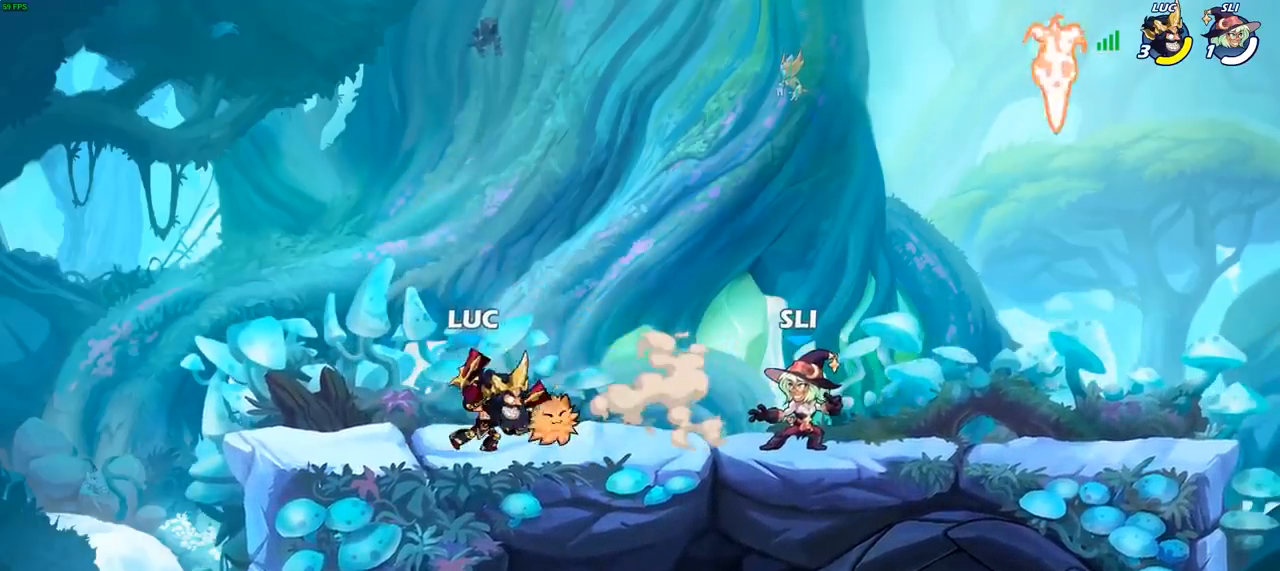
{"buttons": [], "left_stick": "center", "right_stick": "center", "events": [[50, "R2", "down"], [117, "SQUARE", "down"], [133, "R2", "up"], [200, "SQUARE", "up"], [200, "left_stick", "center"]]}
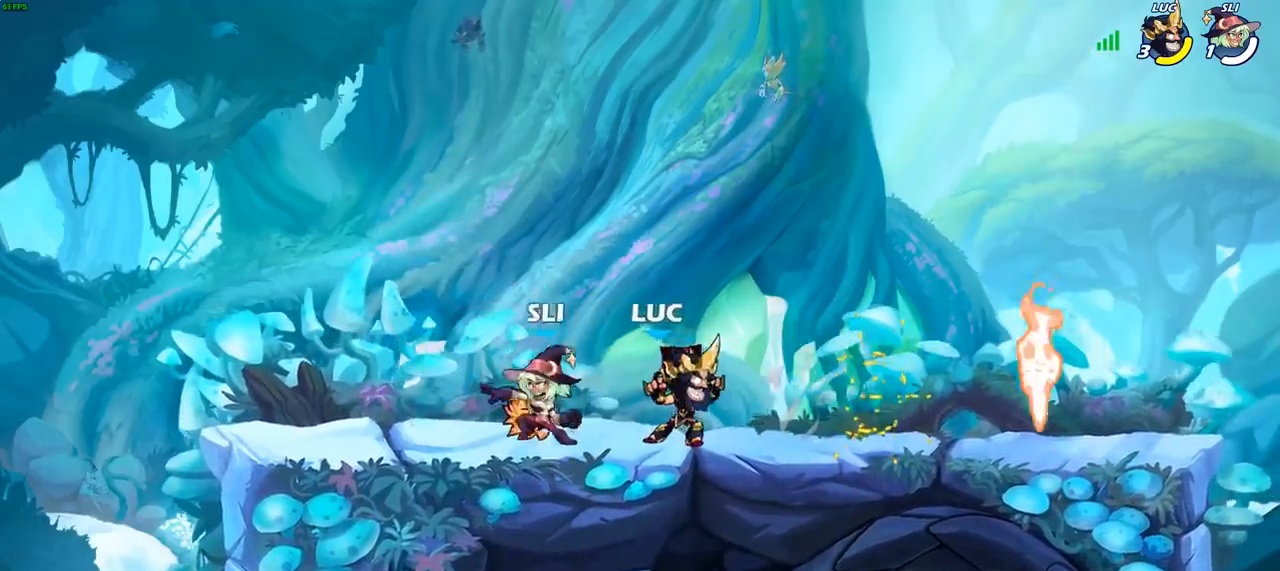
{"buttons": [], "left_stick": "down-left", "right_stick": "center", "events": [[150, "left_stick", "left"], [217, "CROSS", "down"], [317, "CROSS", "up"], [467, "left_stick", "down-left"]]}
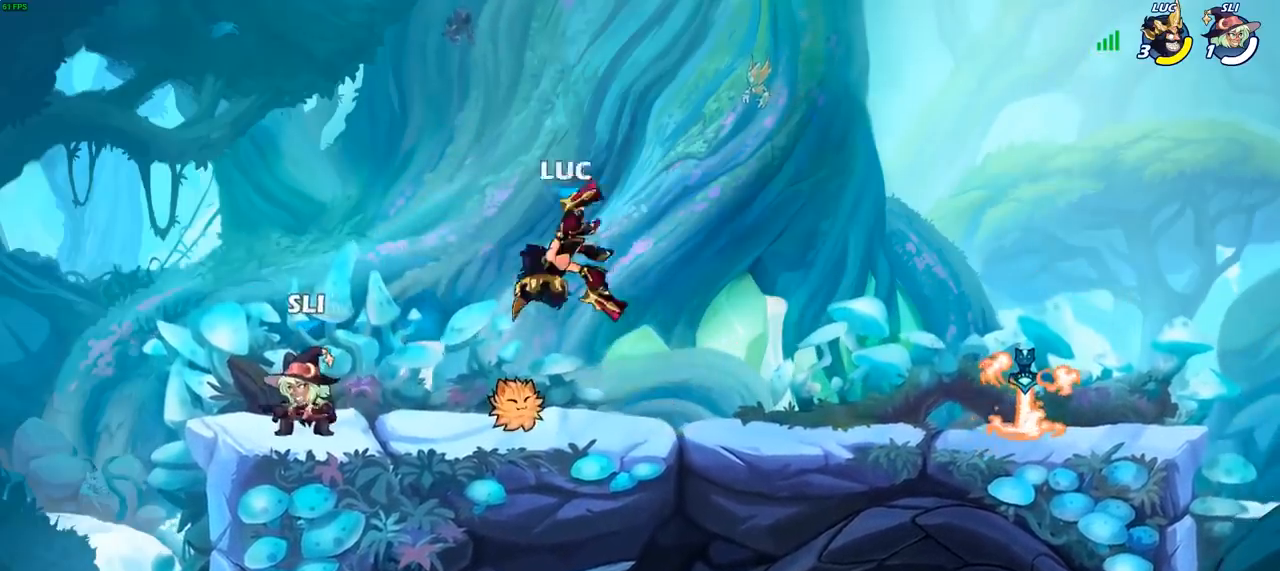
{"buttons": [], "left_stick": "left", "right_stick": "center", "events": [[83, "SQUARE", "down"], [117, "left_stick", "center"], [150, "SQUARE", "up"], [450, "left_stick", "left"]]}
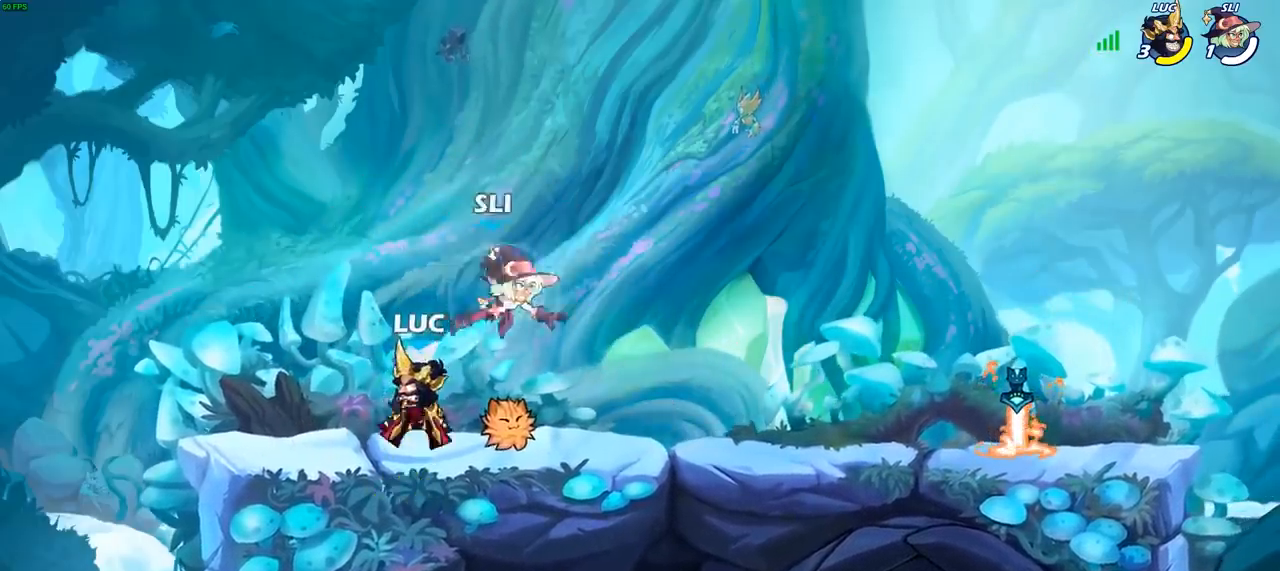
{"buttons": ["R2"], "left_stick": "right", "right_stick": "center", "events": [[150, "left_stick", "up-left"], [317, "left_stick", "up-right"], [417, "left_stick", "right"], [433, "R2", "down"]]}
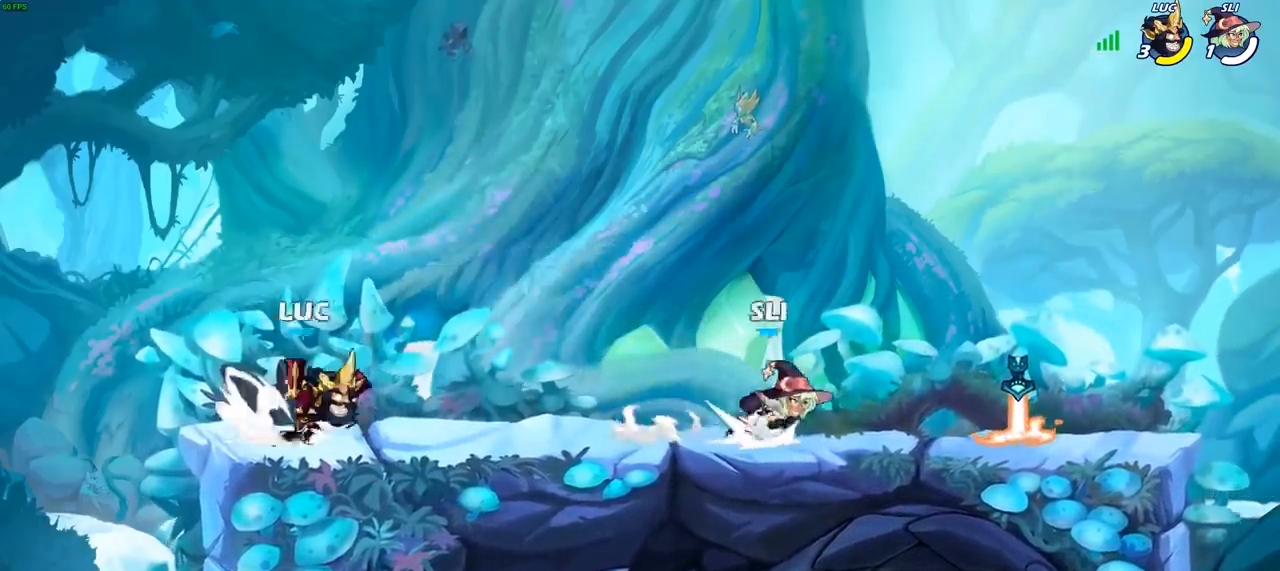
{"buttons": ["CROSS", "SQUARE"], "left_stick": "right", "right_stick": "center", "events": [[117, "R2", "up"], [333, "R2", "down"], [367, "CROSS", "down"], [433, "SQUARE", "down"], [467, "R2", "up"]]}
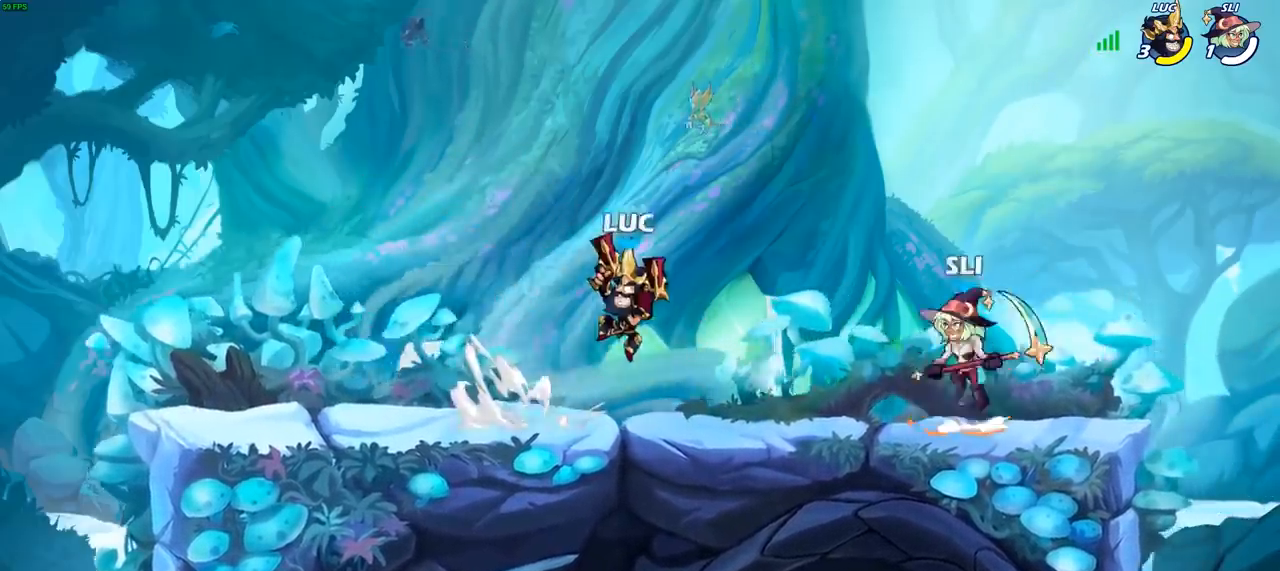
{"buttons": [], "left_stick": "center", "right_stick": "center", "events": [[33, "CROSS", "up"], [33, "SQUARE", "up"], [350, "left_stick", "center"]]}
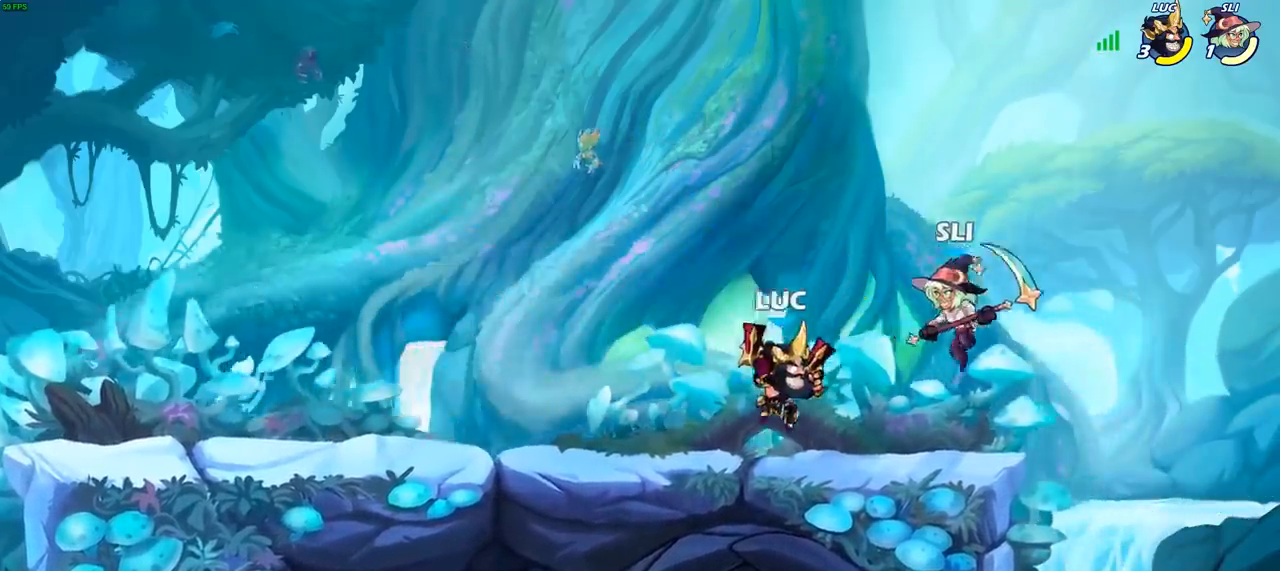
{"buttons": [], "left_stick": "center", "right_stick": "center", "events": [[117, "left_stick", "down"], [133, "CROSS", "down"], [167, "SQUARE", "down"], [200, "CROSS", "up"], [250, "SQUARE", "up"], [283, "left_stick", "center"]]}
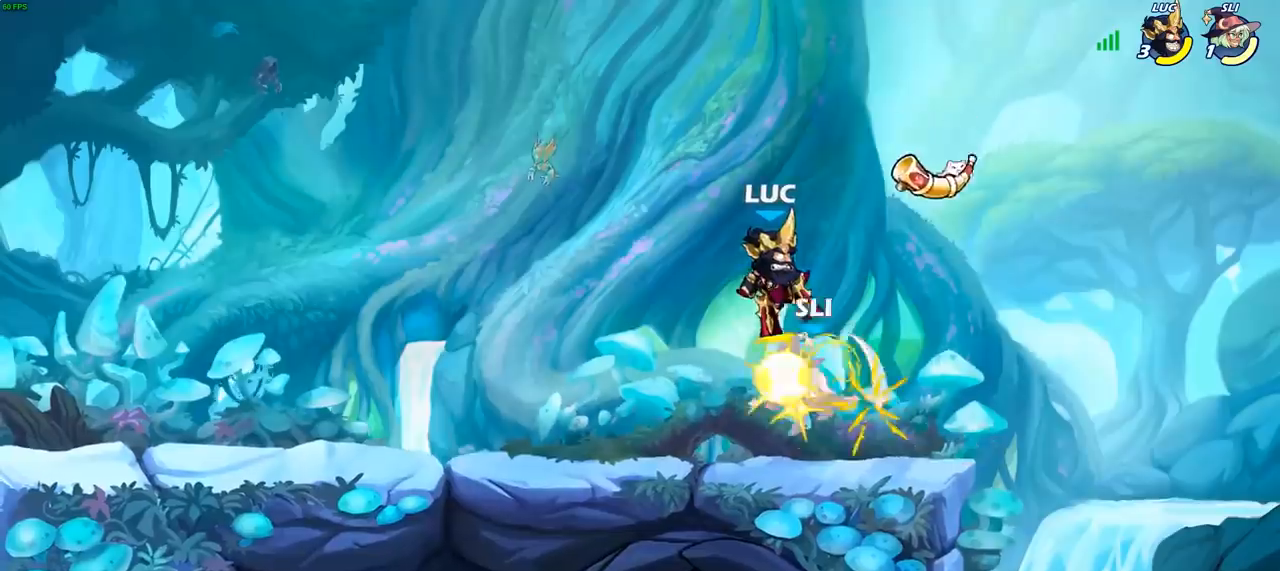
{"buttons": [], "left_stick": "center", "right_stick": "center", "events": []}
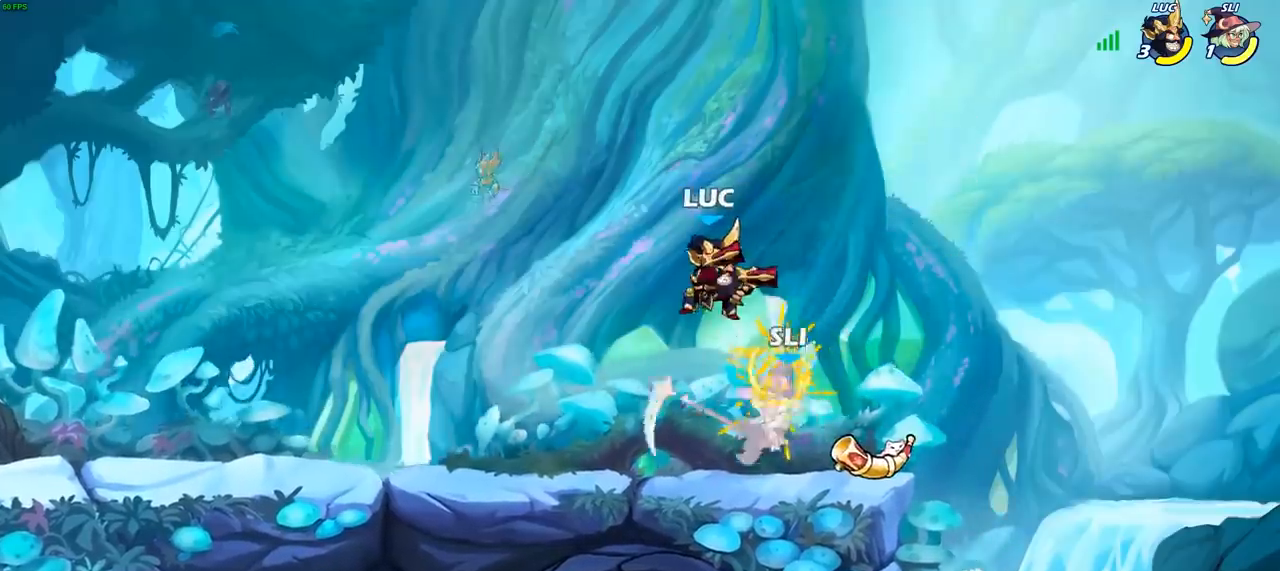
{"buttons": [], "left_stick": "center", "right_stick": "center", "events": [[67, "R2", "down"], [67, "left_stick", "down"], [100, "SQUARE", "down"], [167, "R2", "up"], [183, "SQUARE", "up"], [233, "left_stick", "center"]]}
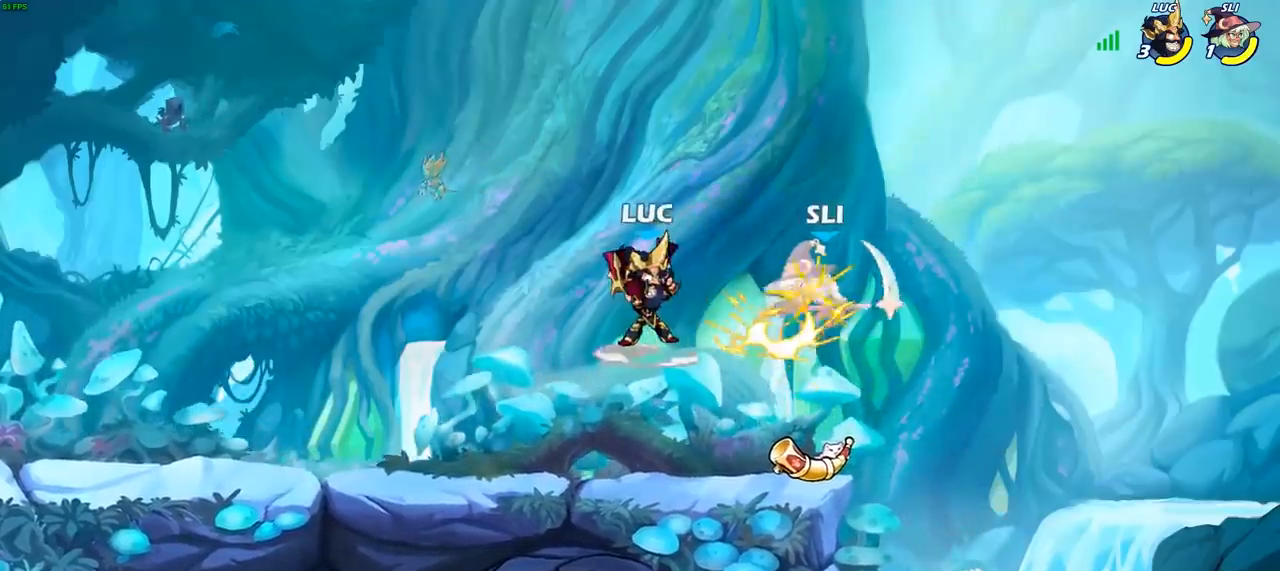
{"buttons": [], "left_stick": "center", "right_stick": "center", "events": [[233, "left_stick", "right"], [267, "CROSS", "down"], [317, "SQUARE", "down"], [383, "CROSS", "up"], [400, "SQUARE", "up"], [433, "left_stick", "center"]]}
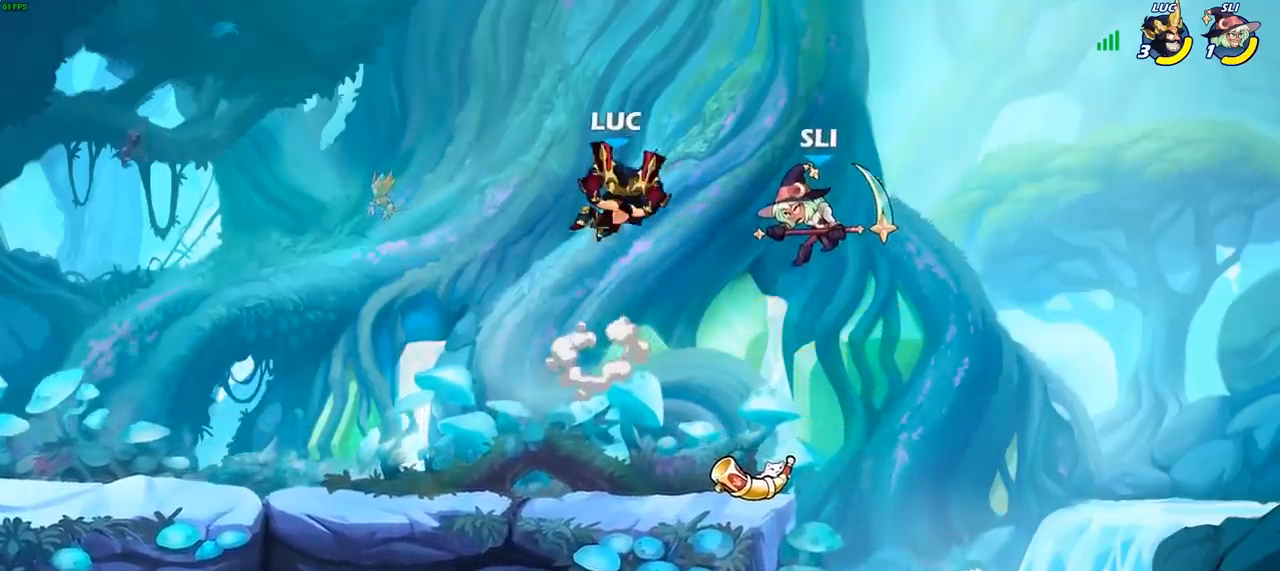
{"buttons": [], "left_stick": "down", "right_stick": "center", "events": [[267, "left_stick", "down"]]}
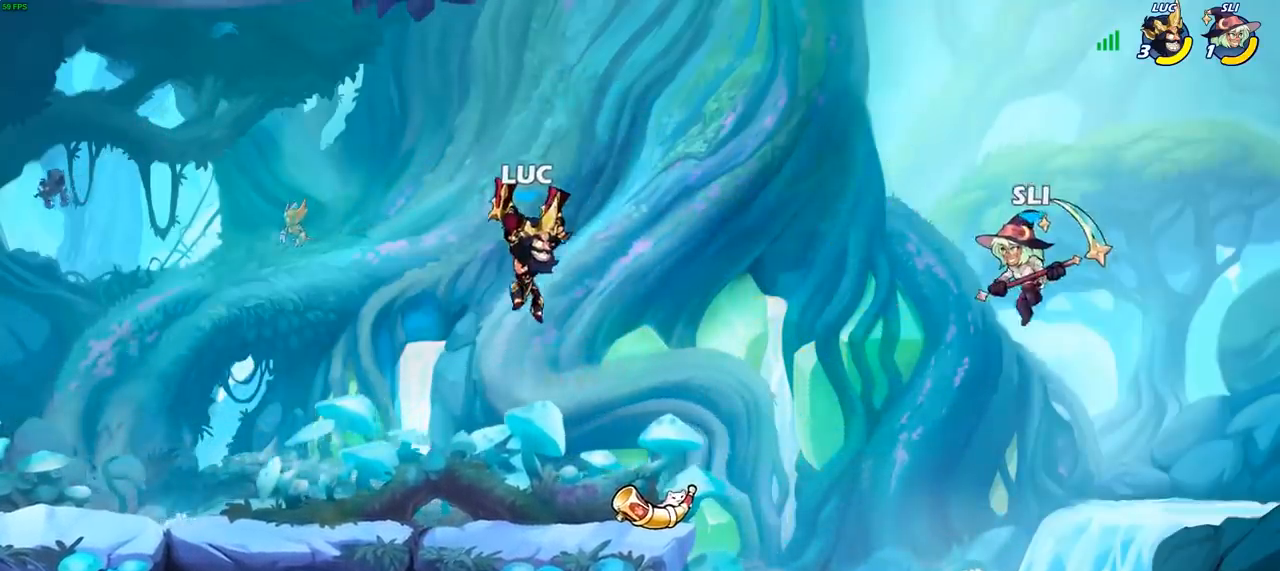
{"buttons": [], "left_stick": "center", "right_stick": "center", "events": [[217, "CIRCLE", "down"], [283, "CIRCLE", "up"], [350, "left_stick", "center"]]}
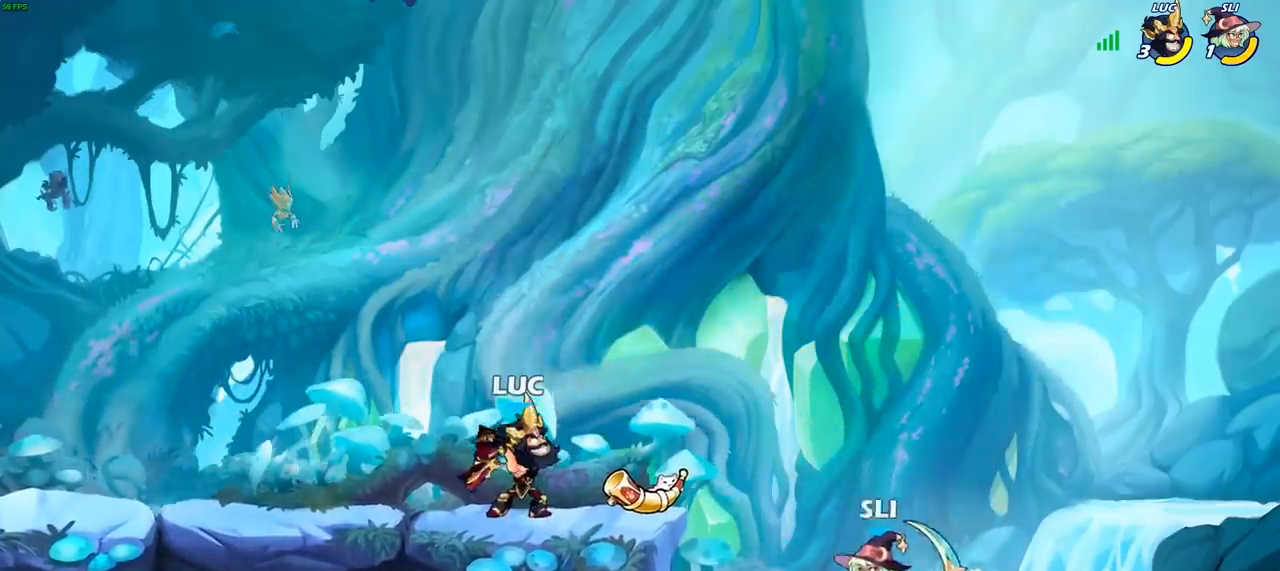
{"buttons": [], "left_stick": "center", "right_stick": "center", "events": []}
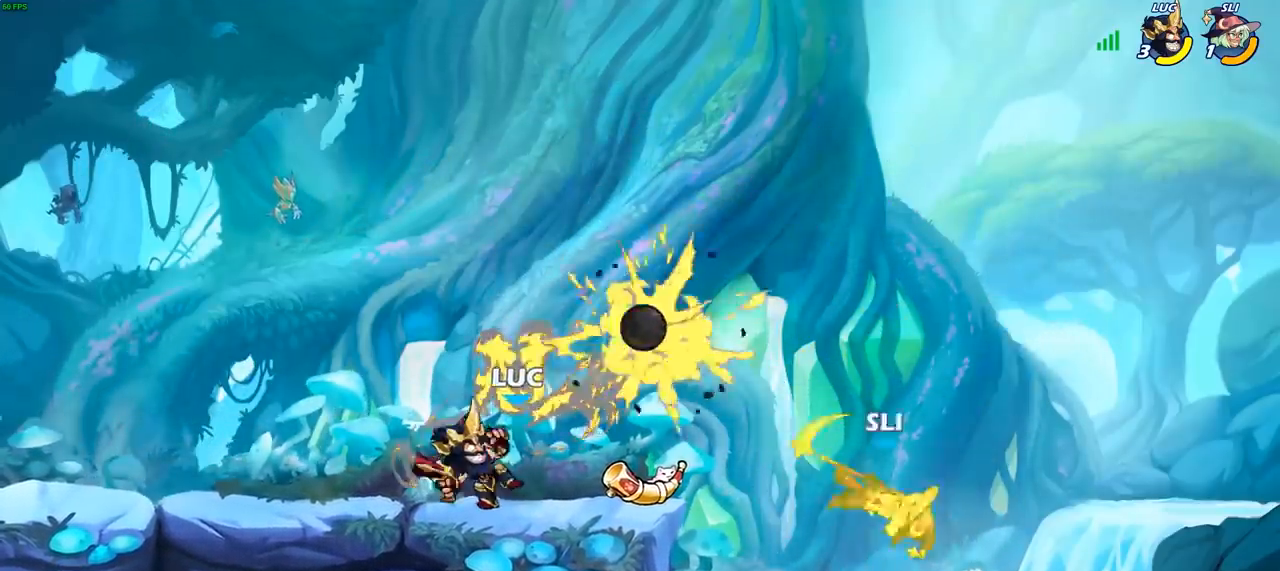
{"buttons": [], "left_stick": "left", "right_stick": "center", "events": [[467, "left_stick", "left"]]}
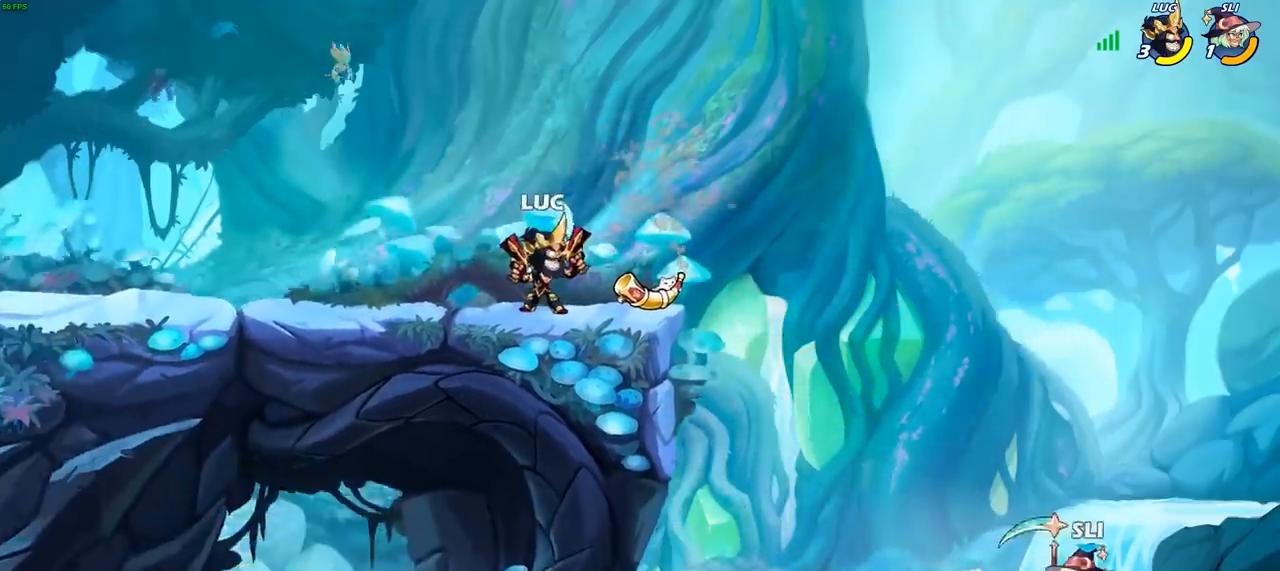
{"buttons": [], "left_stick": "down", "right_stick": "center", "events": [[100, "left_stick", "up-left"], [333, "left_stick", "up-right"], [433, "left_stick", "down-right"], [483, "left_stick", "down"]]}
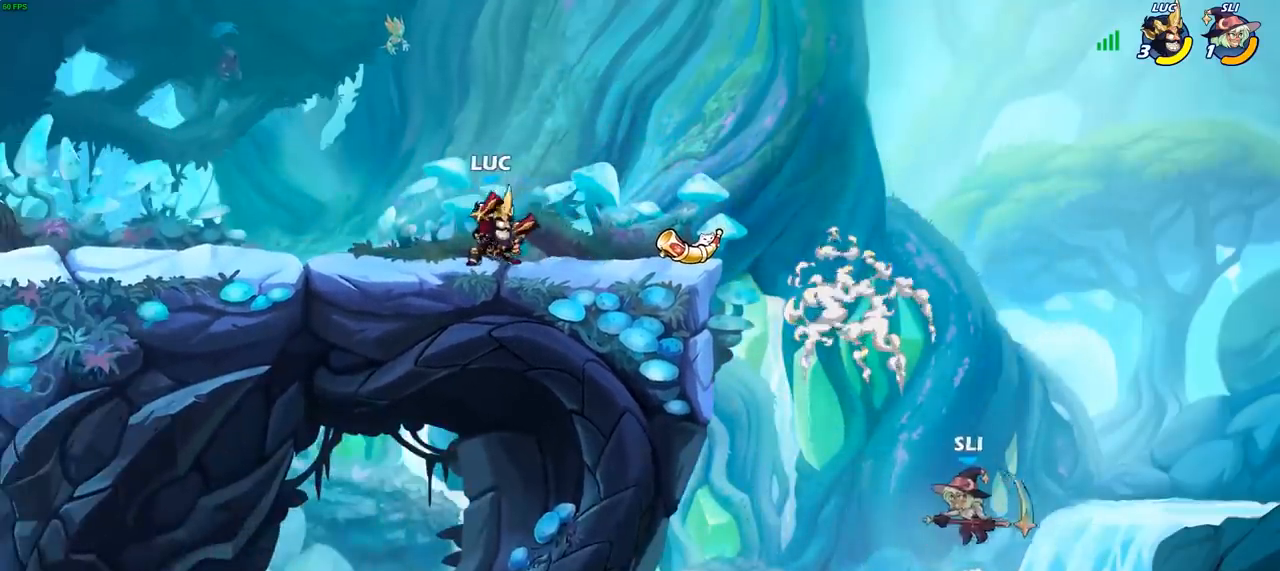
{"buttons": [], "left_stick": "center", "right_stick": "center", "events": [[17, "CIRCLE", "down"], [100, "CIRCLE", "up"], [167, "left_stick", "center"]]}
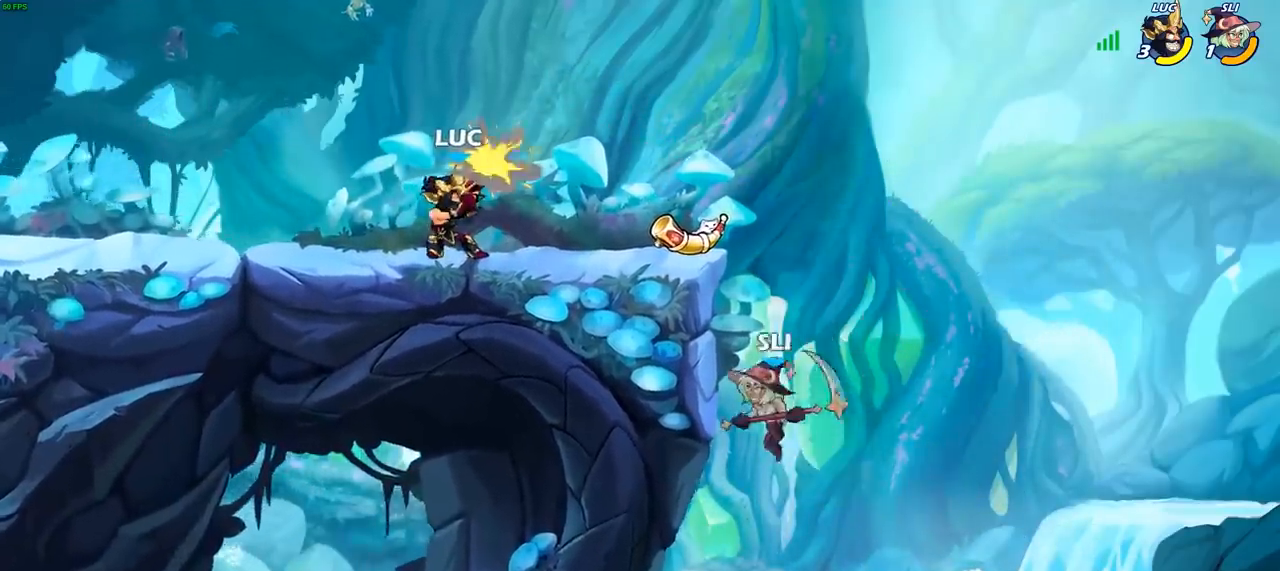
{"buttons": [], "left_stick": "center", "right_stick": "center", "events": []}
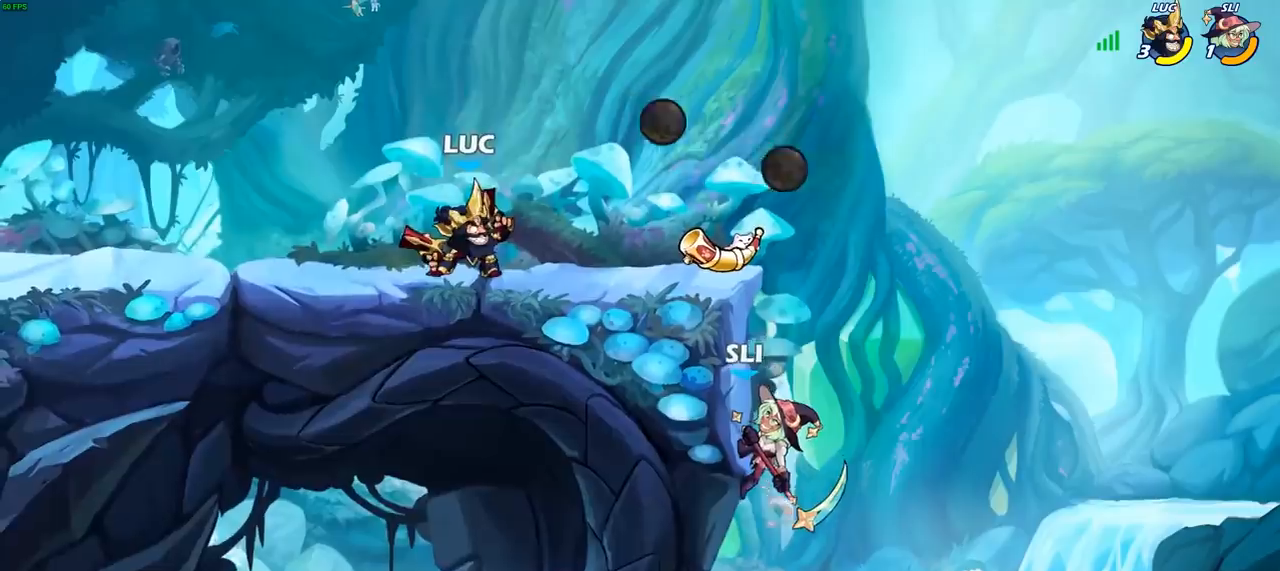
{"buttons": [], "left_stick": "center", "right_stick": "center", "events": []}
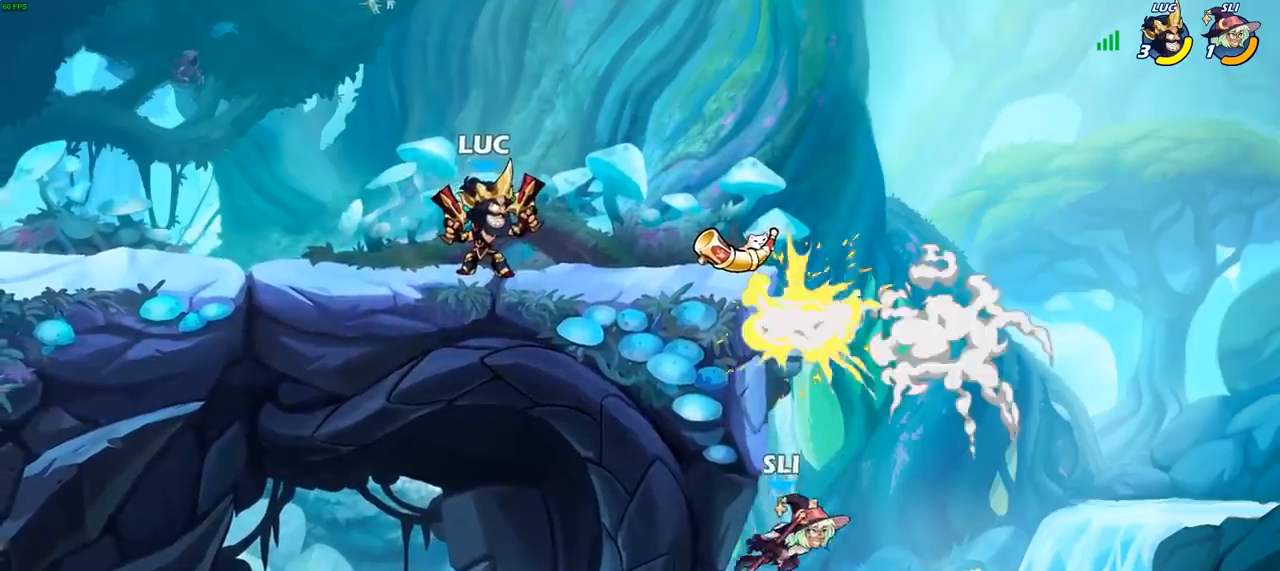
{"buttons": ["CIRCLE"], "left_stick": "down", "right_stick": "center", "events": [[33, "left_stick", "right"], [250, "CIRCLE", "down"], [250, "left_stick", "down"], [350, "CIRCLE", "up"], [433, "CIRCLE", "down"]]}
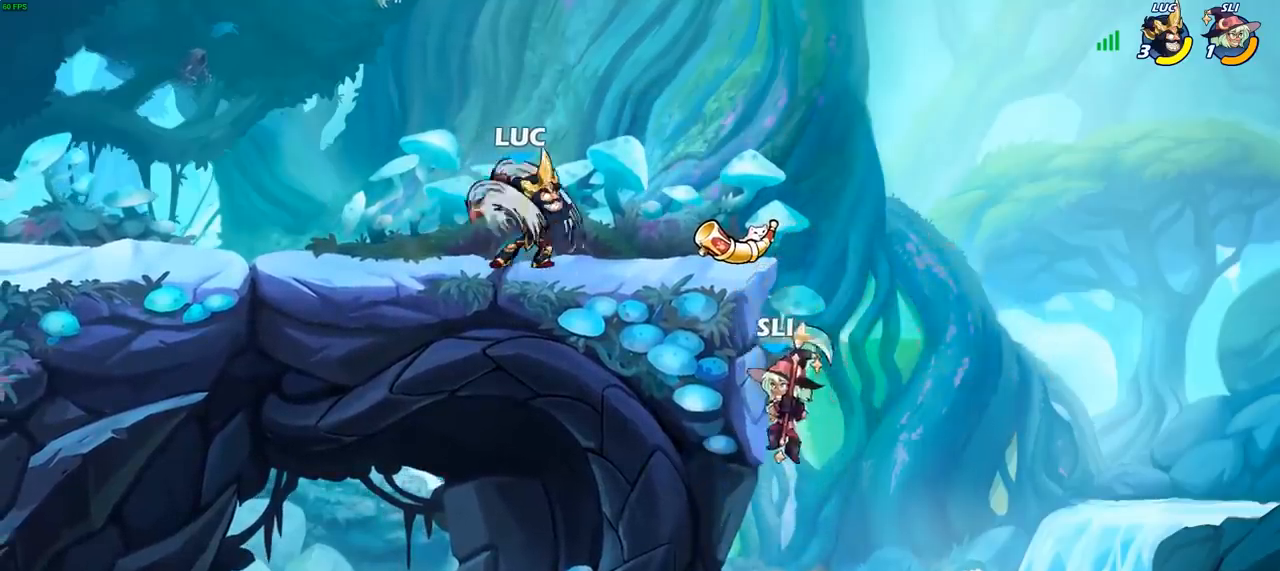
{"buttons": [], "left_stick": "center", "right_stick": "center", "events": [[17, "CIRCLE", "up"], [50, "CROSS", "down"], [67, "CIRCLE", "down"], [100, "CROSS", "up"], [283, "CIRCLE", "up"], [333, "left_stick", "center"]]}